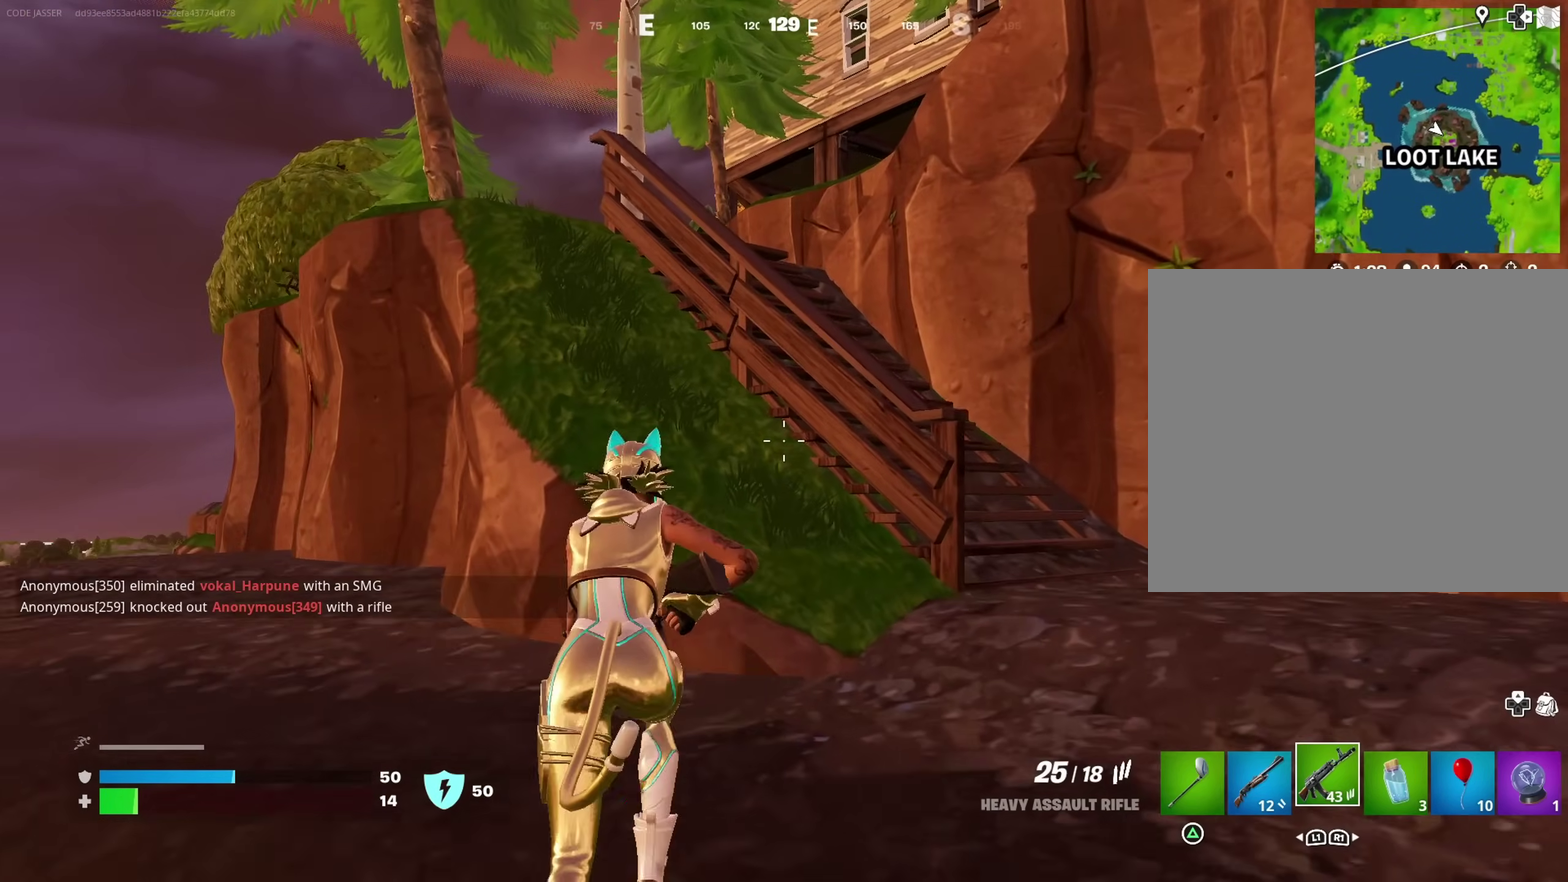
Gameplay with a controller (PlayStation layout); each line is a JSON object with the inputs held at the frame after it (dt_ms = milliseconds from this image to that frame). "events" lists button and stick changes between this image and that frame as [ms after this image, input, new state], when the widget could be followed in between. Not read: L1 R1.
{"dt_ms": 700, "buttons": [], "left_stick": "up-left", "right_stick": "center", "events": [[100, "CROSS", "down"], [167, "CROSS", "up"], [183, "left_stick", "up-left"], [300, "right_stick", "right"], [433, "right_stick", "center"], [450, "left_stick", "left"], [617, "left_stick", "up-left"], [650, "right_stick", "up-right"], [700, "right_stick", "center"]]}
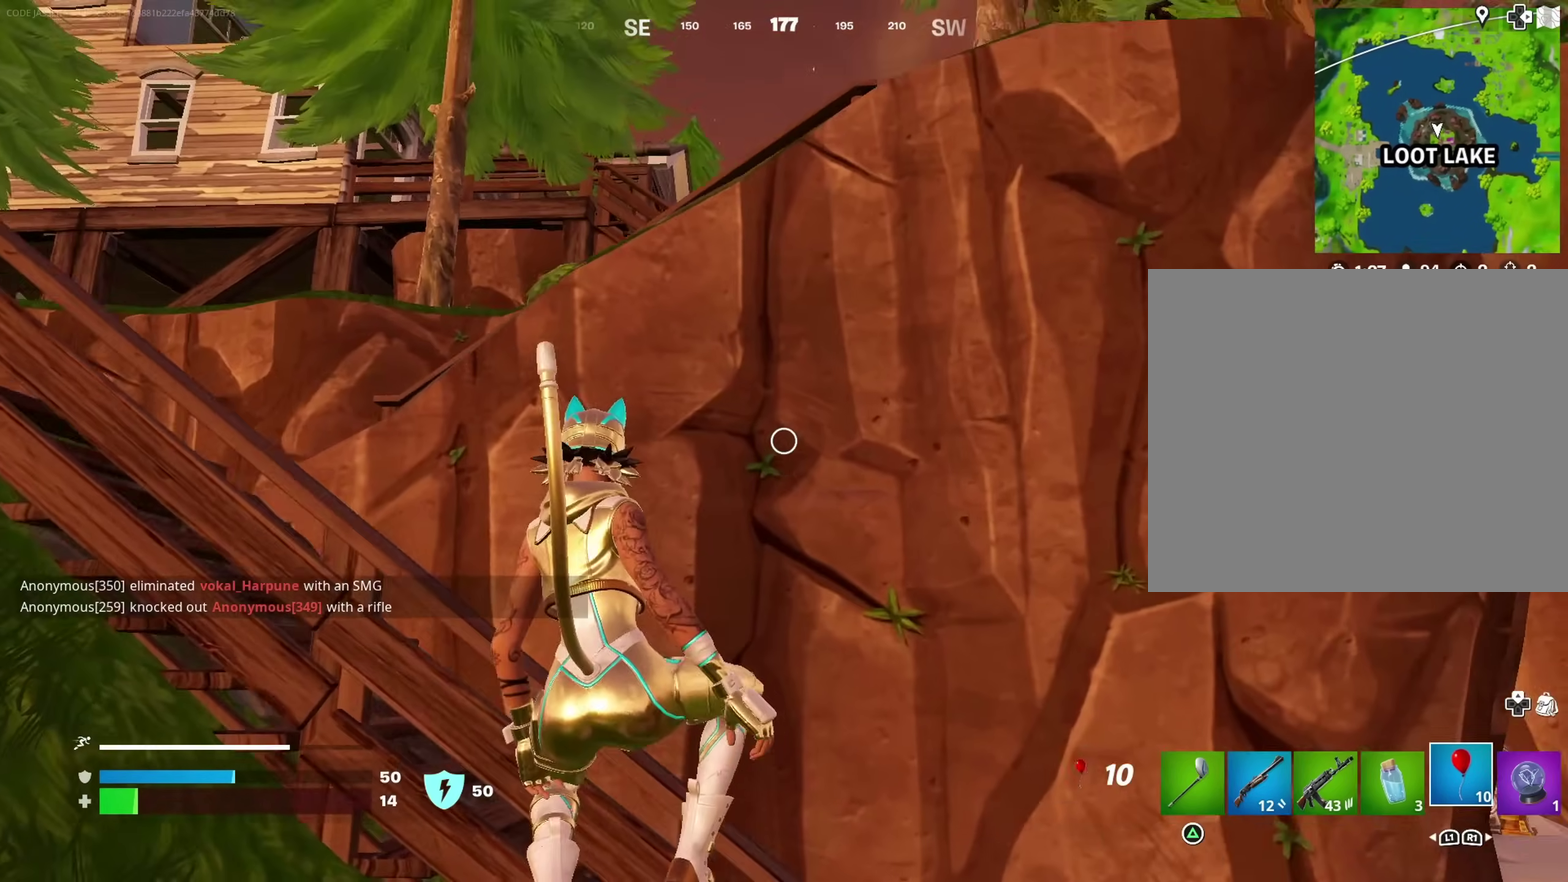
{"dt_ms": 300, "buttons": [], "left_stick": "right", "right_stick": "center", "events": [[50, "left_stick", "up-right"], [100, "left_stick", "right"]]}
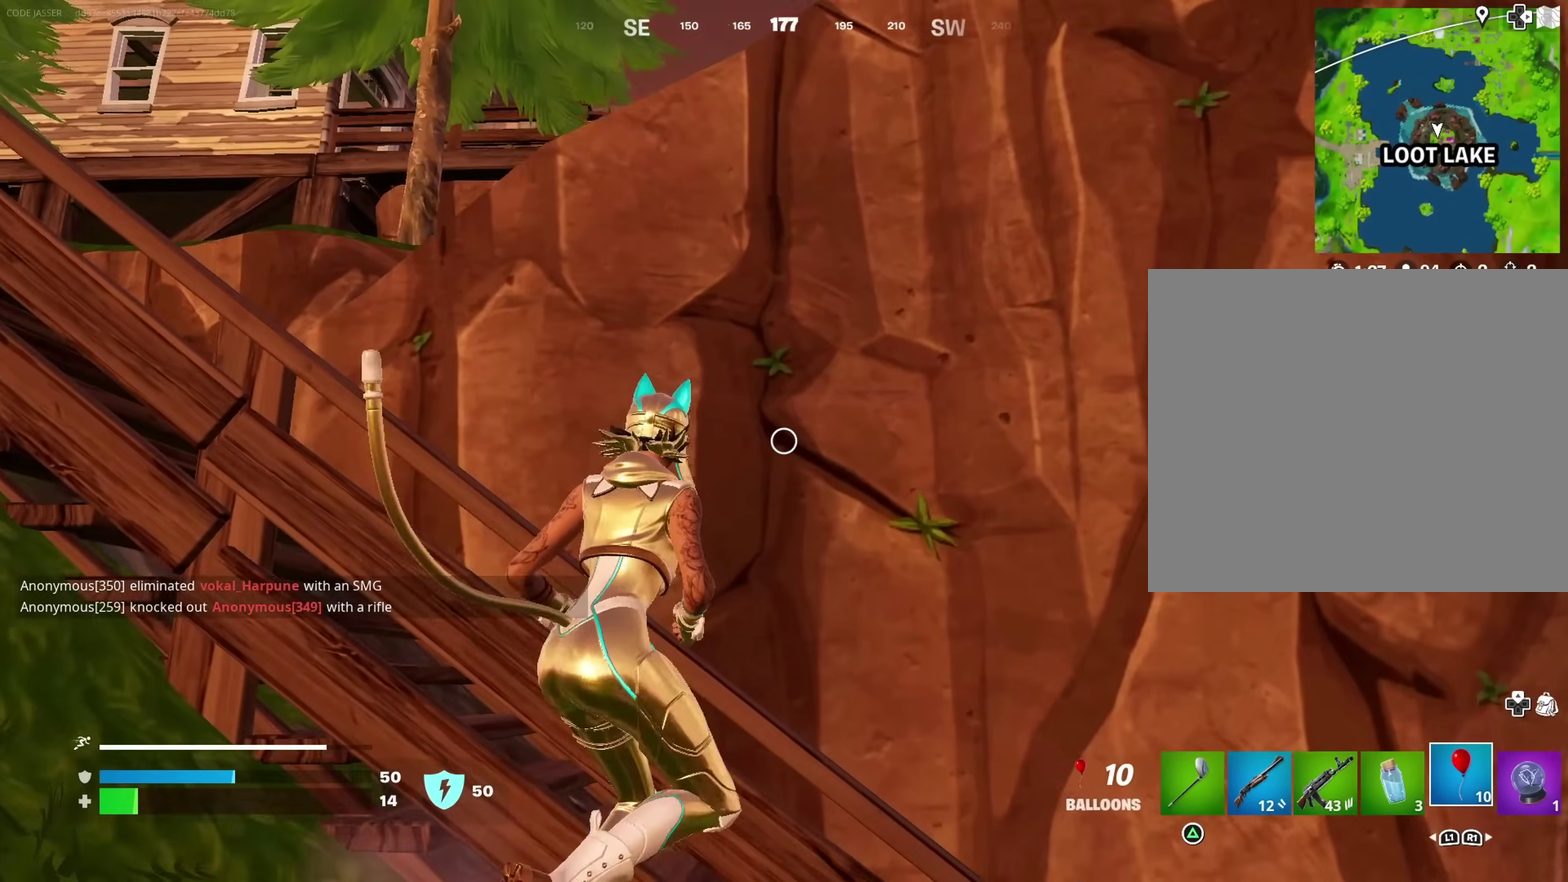
{"dt_ms": 600, "buttons": [], "left_stick": "right", "right_stick": "center", "events": [[50, "left_stick", "down-right"], [117, "left_stick", "down"], [200, "R2", "down"], [267, "R2", "up"], [267, "left_stick", "down-right"], [317, "left_stick", "right"], [400, "R2", "down"], [467, "R2", "up"]]}
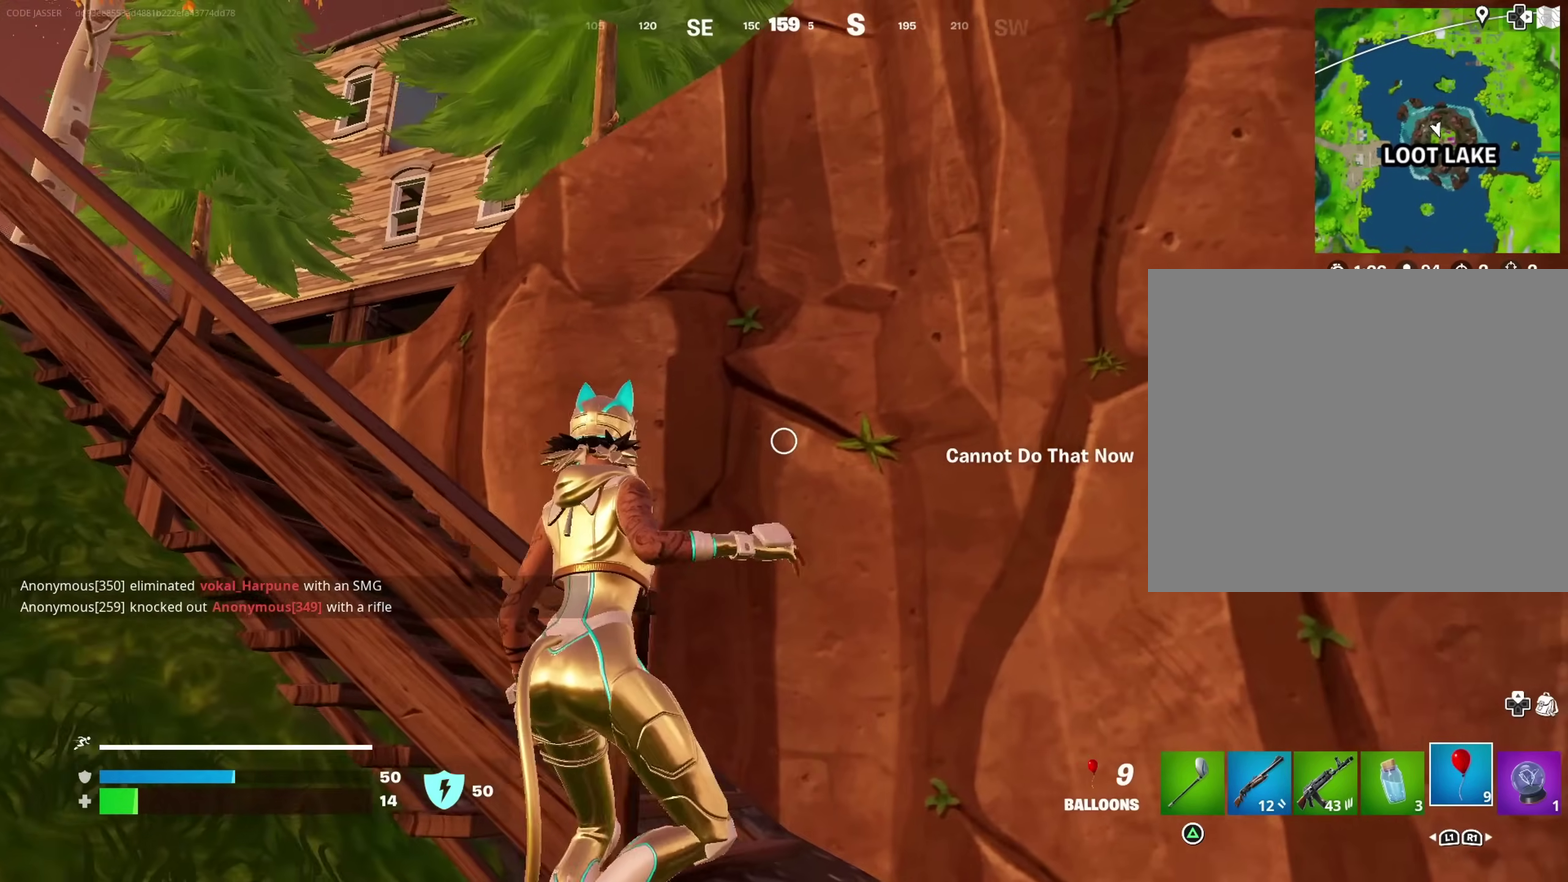
{"dt_ms": 400, "buttons": [], "left_stick": "right", "right_stick": "right", "events": [[233, "right_stick", "right"], [250, "R2", "down"], [317, "R2", "up"]]}
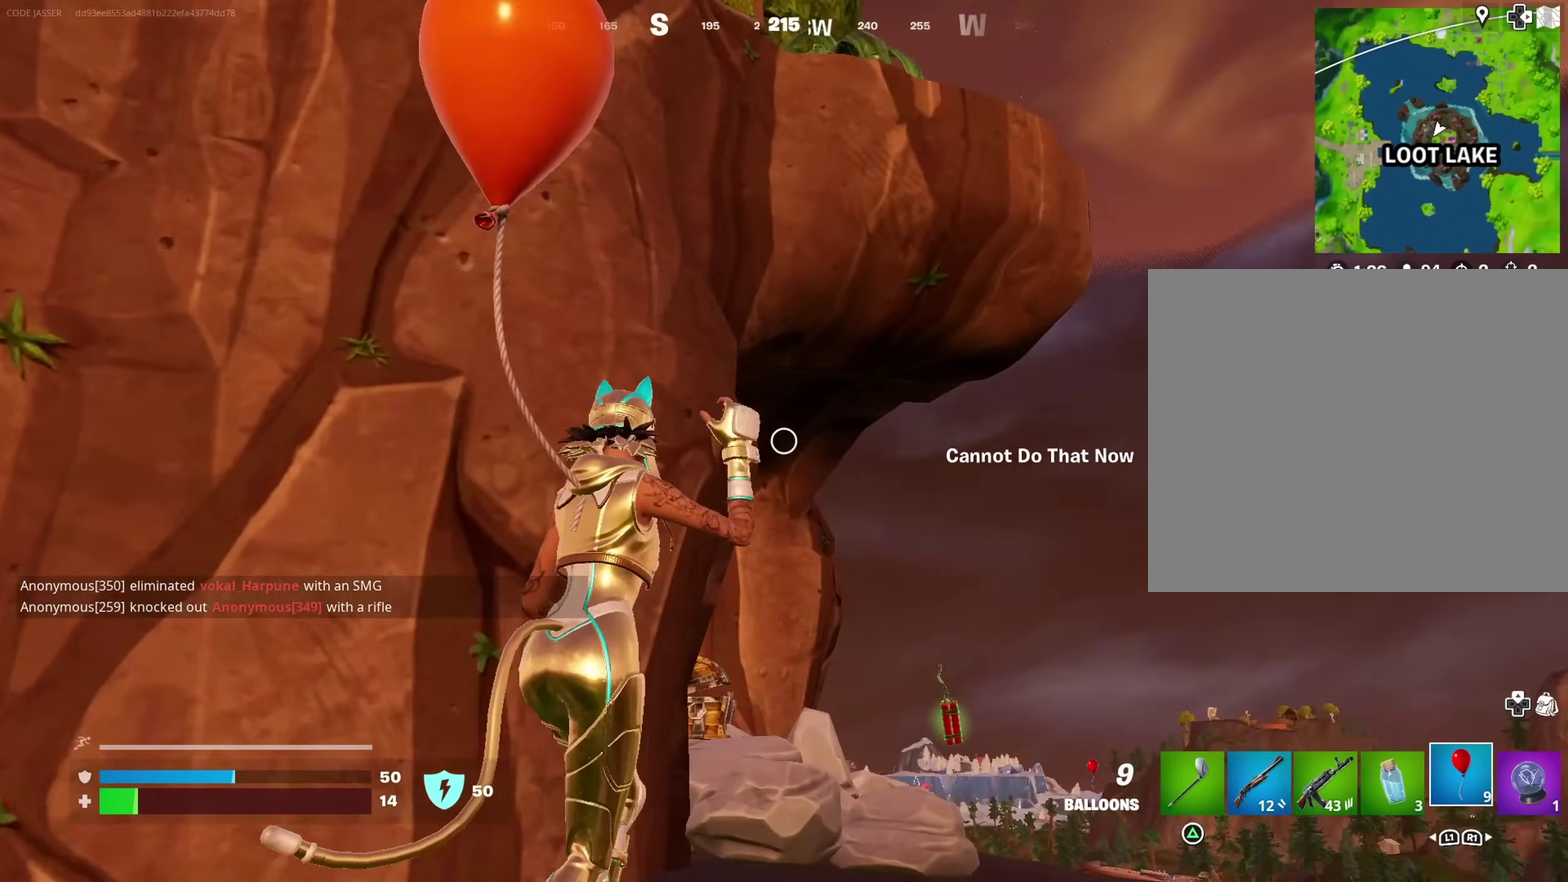
{"dt_ms": 600, "buttons": [], "left_stick": "left", "right_stick": "center", "events": [[33, "R2", "down"], [50, "right_stick", "center"], [100, "R2", "up"], [200, "R2", "down"], [200, "left_stick", "down-right"], [267, "R2", "up"], [267, "right_stick", "down-left"], [283, "left_stick", "down"], [350, "right_stick", "center"], [383, "left_stick", "down-left"], [450, "left_stick", "left"]]}
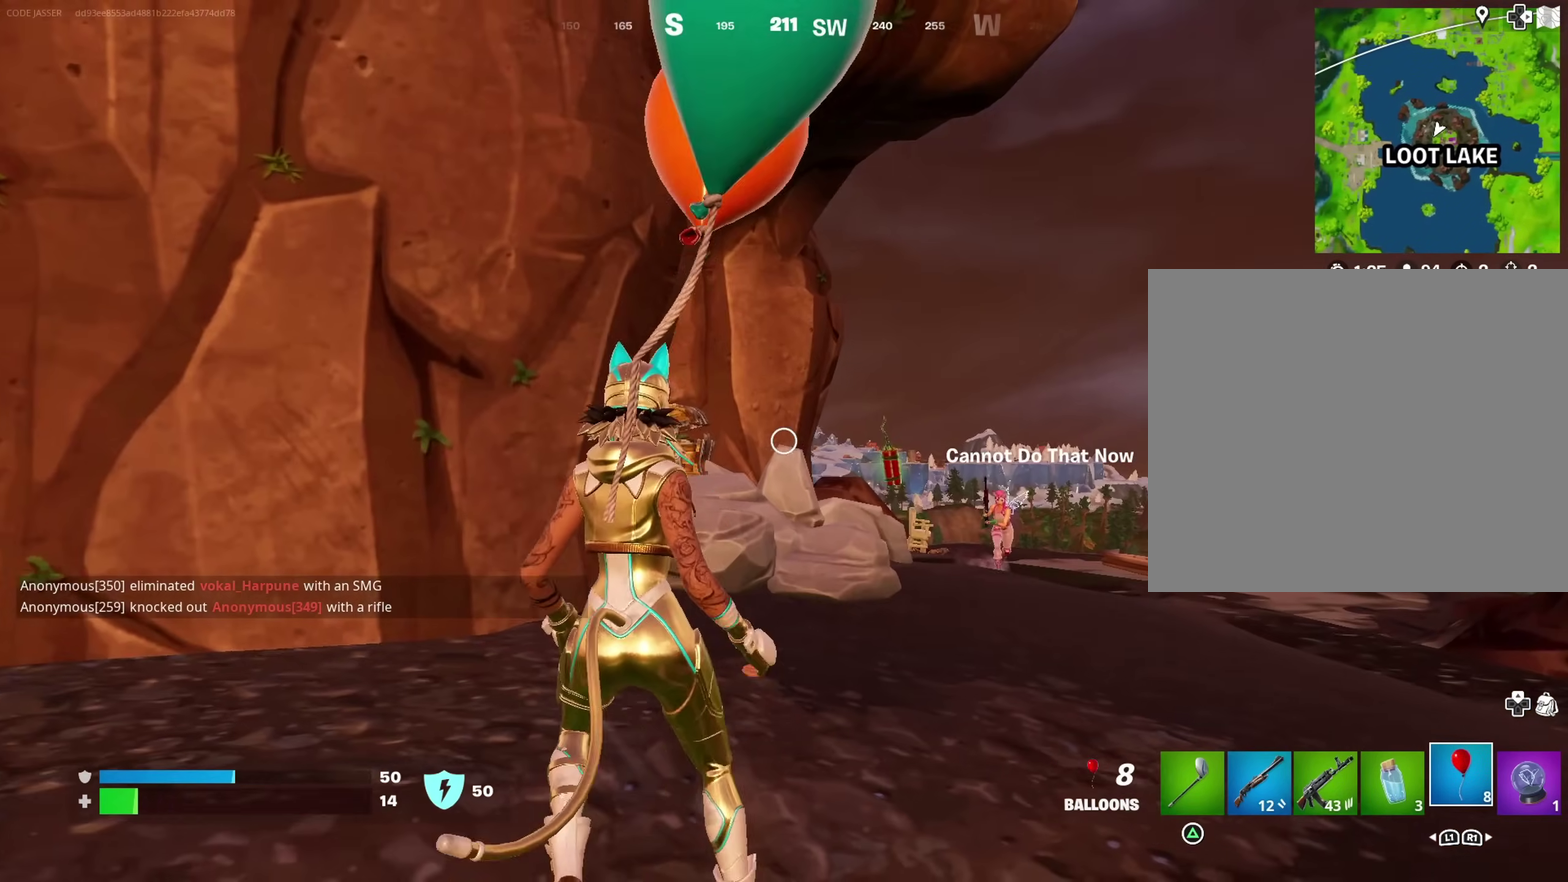
{"dt_ms": 400, "buttons": [], "left_stick": "up", "right_stick": "center"}
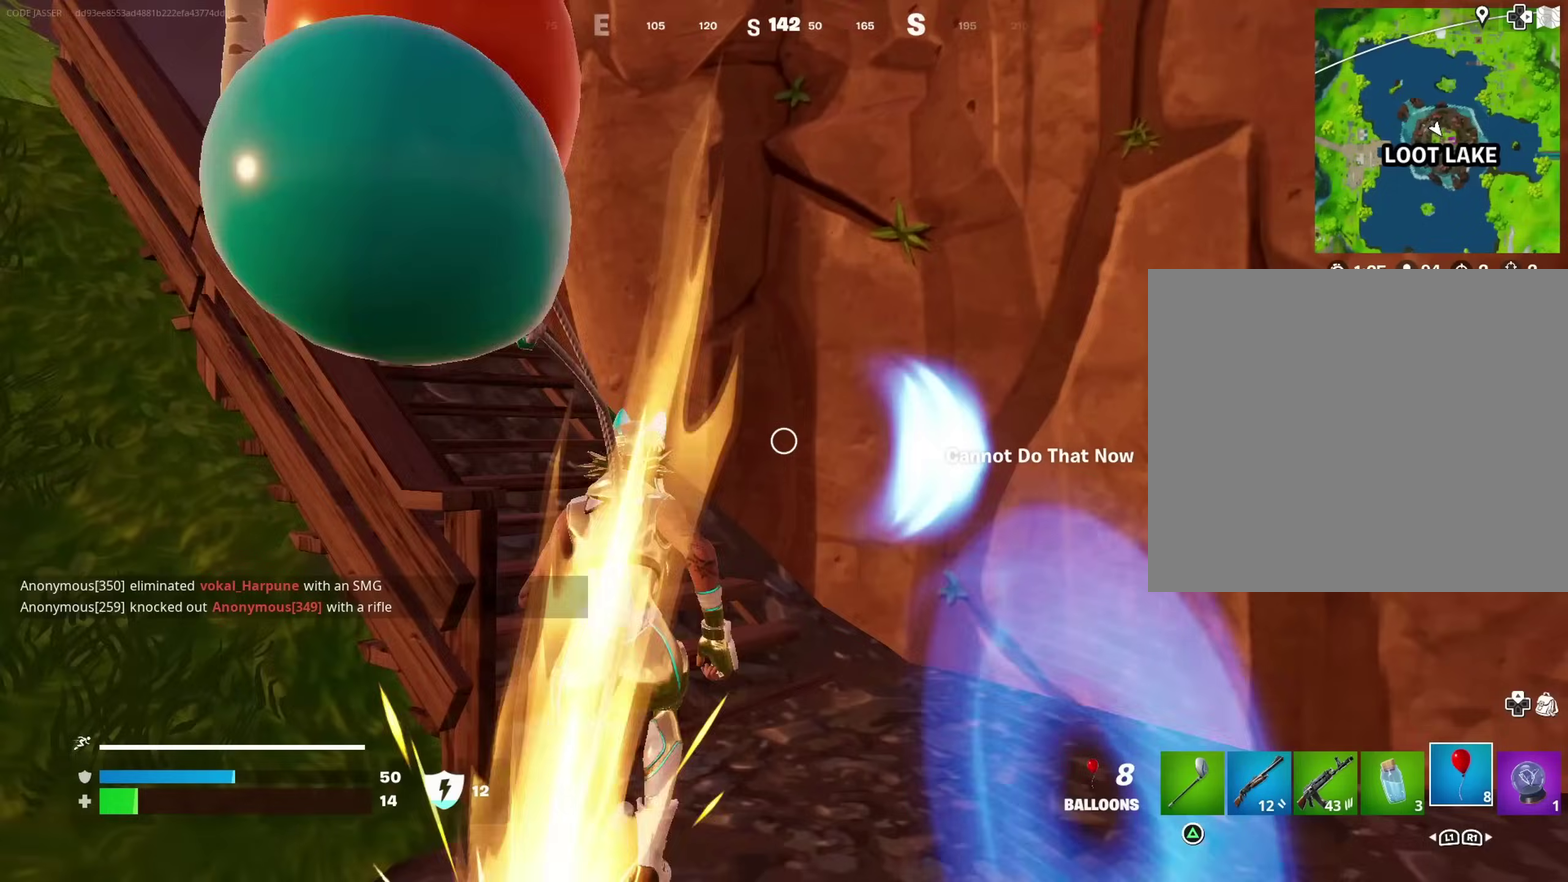
{"dt_ms": 500, "buttons": [], "left_stick": "up-left", "right_stick": "center", "events": [[133, "right_stick", "left"], [267, "left_stick", "up-left"], [267, "right_stick", "up-left"], [433, "right_stick", "center"]]}
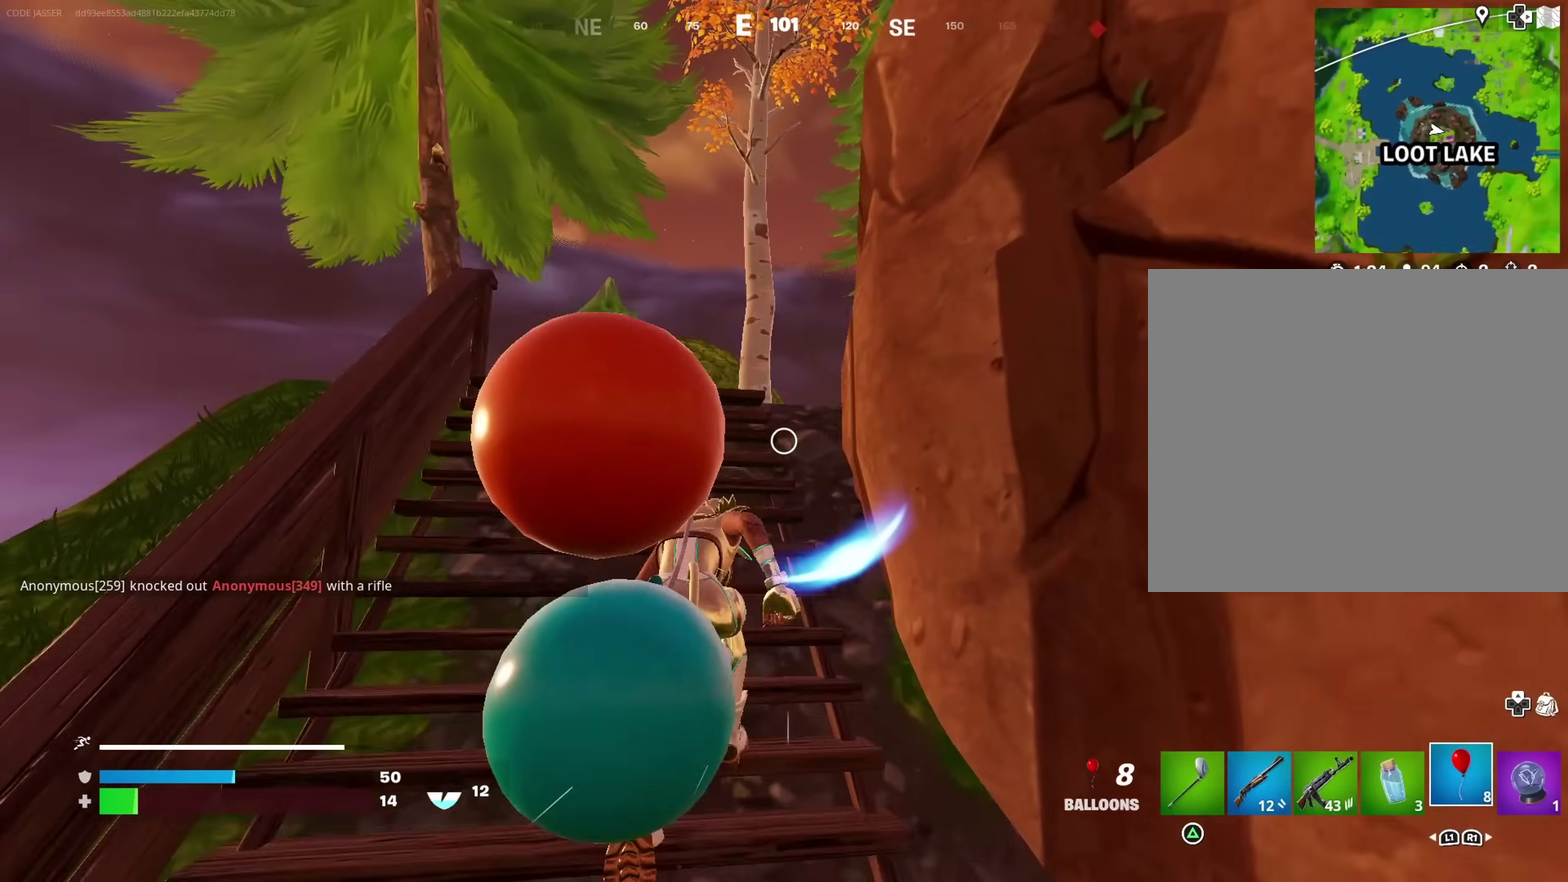
{"dt_ms": 500, "buttons": [], "left_stick": "up-left", "right_stick": "center", "events": [[133, "right_stick", "down-right"], [217, "right_stick", "center"], [267, "left_stick", "up"], [300, "right_stick", "right"], [417, "left_stick", "up-left"], [417, "right_stick", "center"]]}
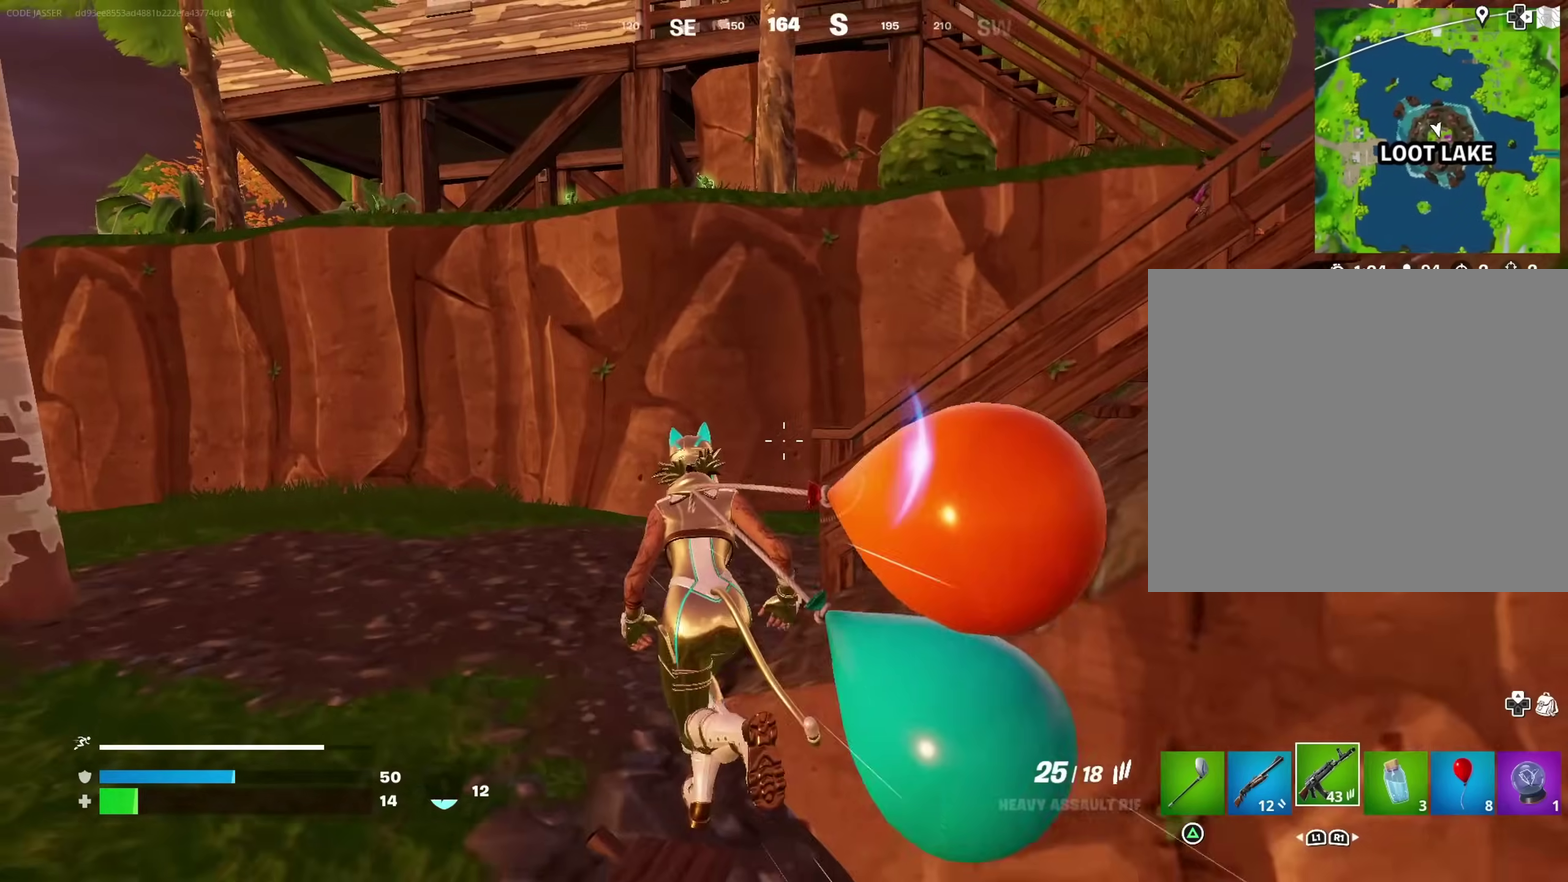
{"dt_ms": 500, "buttons": [], "left_stick": "up", "right_stick": "center", "events": [[100, "right_stick", "left"], [167, "right_stick", "up-left"], [217, "right_stick", "center"], [283, "CROSS", "down"], [367, "left_stick", "up"], [383, "CROSS", "up"]]}
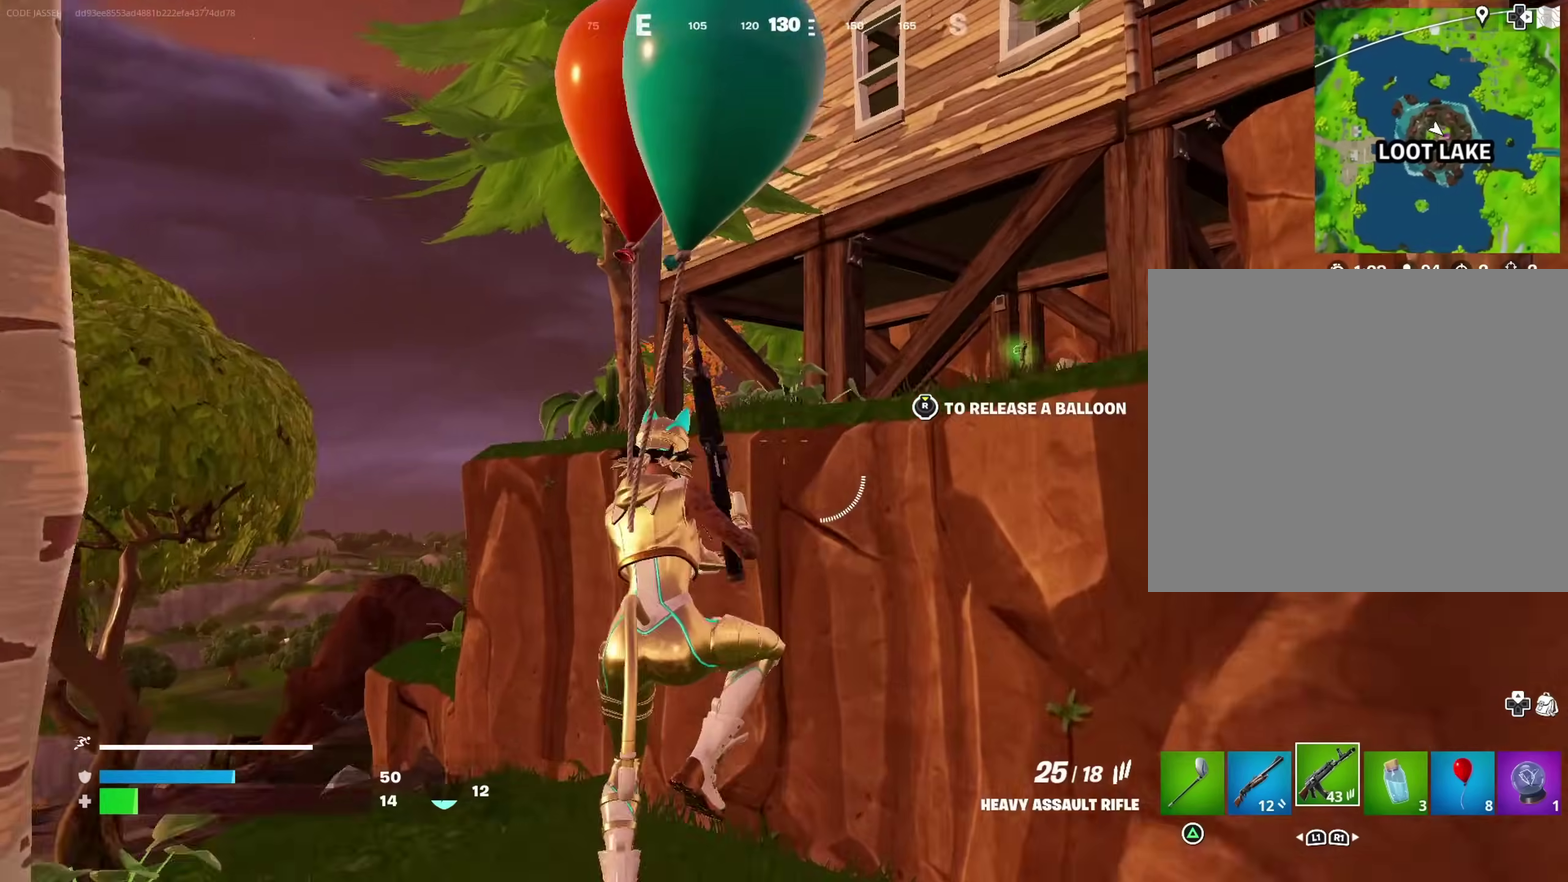
{"dt_ms": 500, "buttons": [], "left_stick": "up", "right_stick": "center", "events": [[117, "left_stick", "up-right"], [317, "left_stick", "up"], [383, "left_stick", "up-left"], [450, "left_stick", "up"]]}
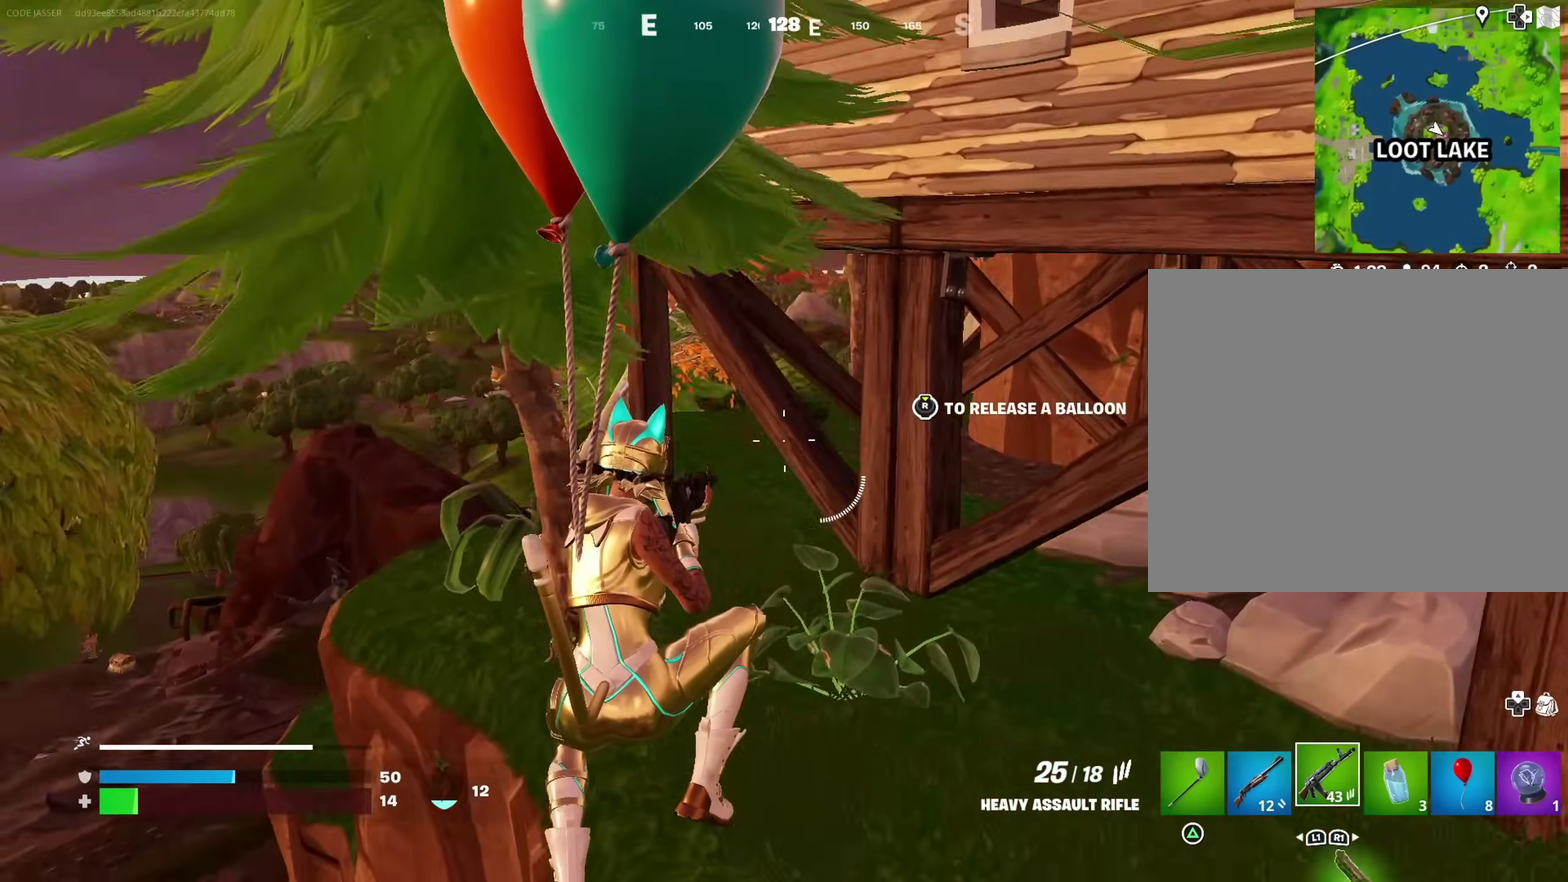
{"dt_ms": 400, "buttons": [], "left_stick": "up-left", "right_stick": "center"}
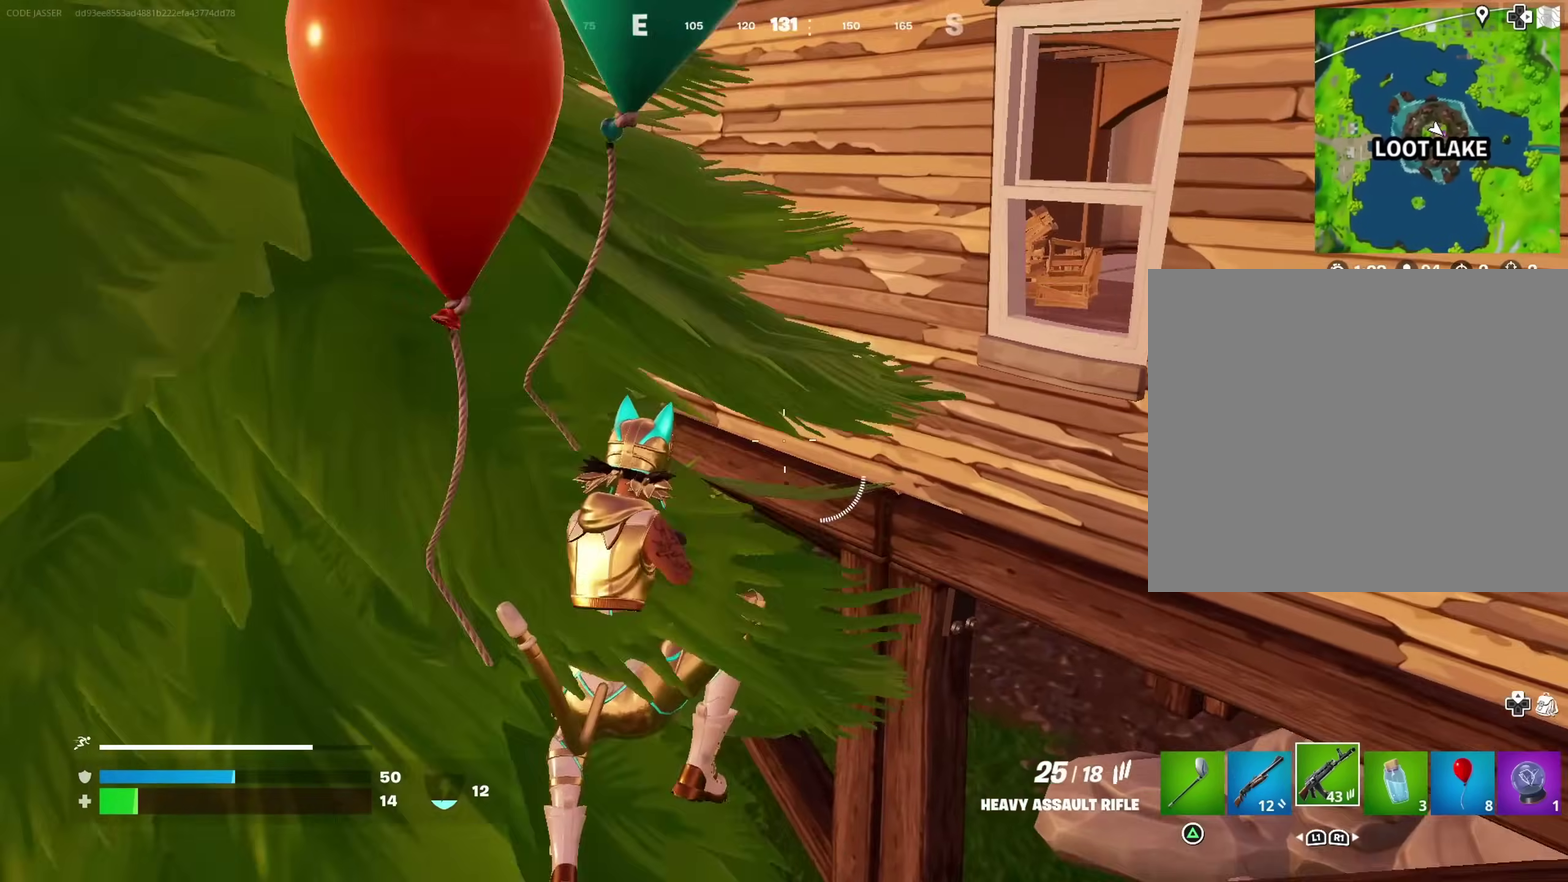
{"dt_ms": 600, "buttons": [], "left_stick": "up-left", "right_stick": "center", "events": [[117, "right_stick", "down"], [217, "right_stick", "left"], [267, "right_stick", "center"], [533, "right_stick", "up"], [600, "right_stick", "center"]]}
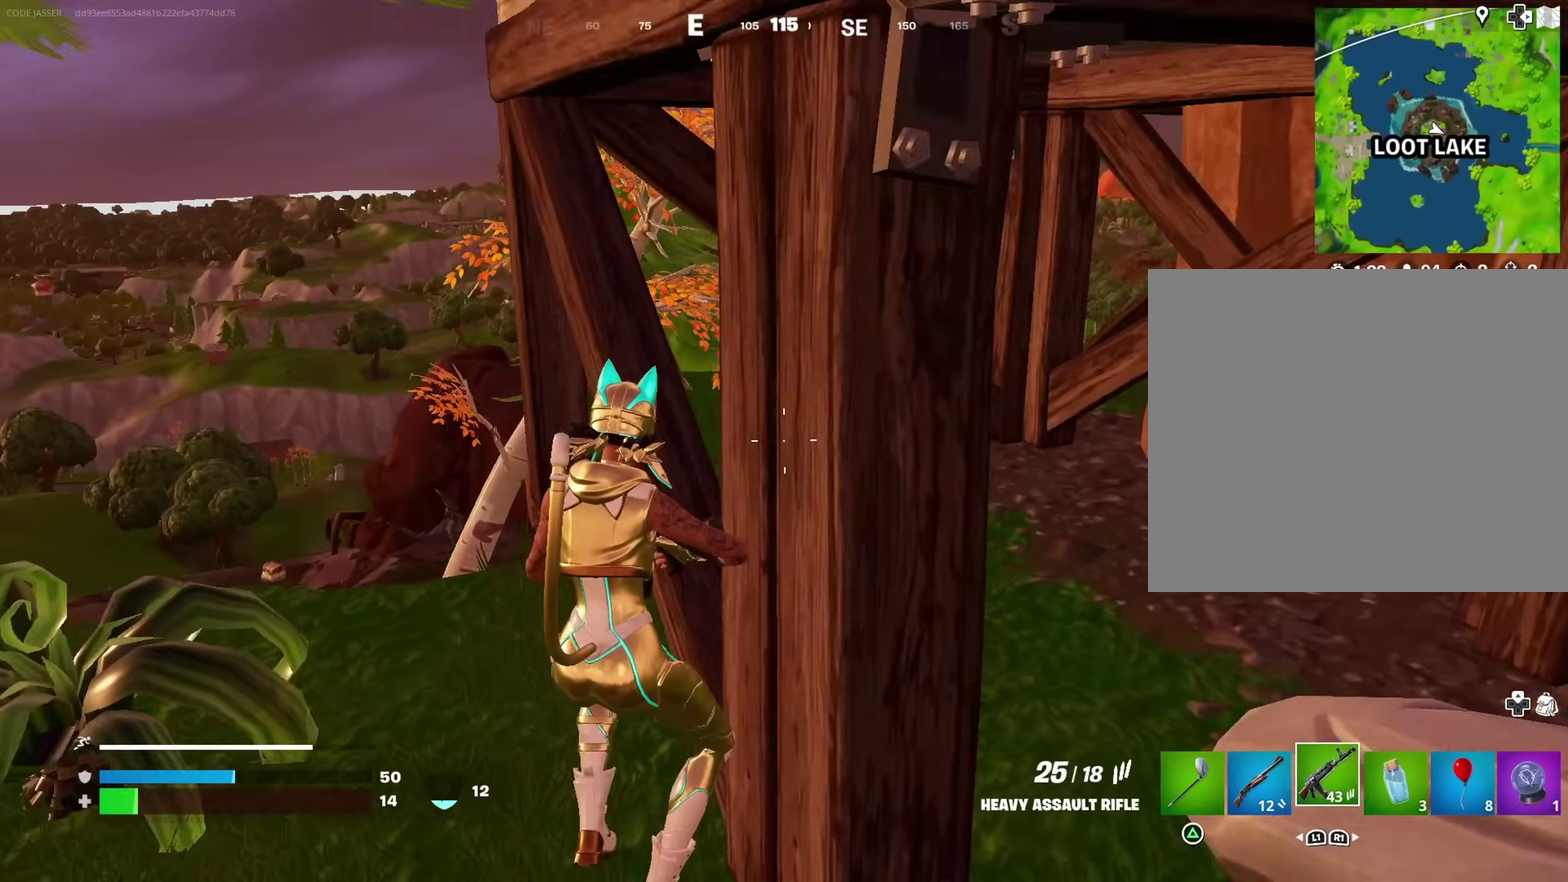
{"dt_ms": 400, "buttons": [], "left_stick": "up-left", "right_stick": "center"}
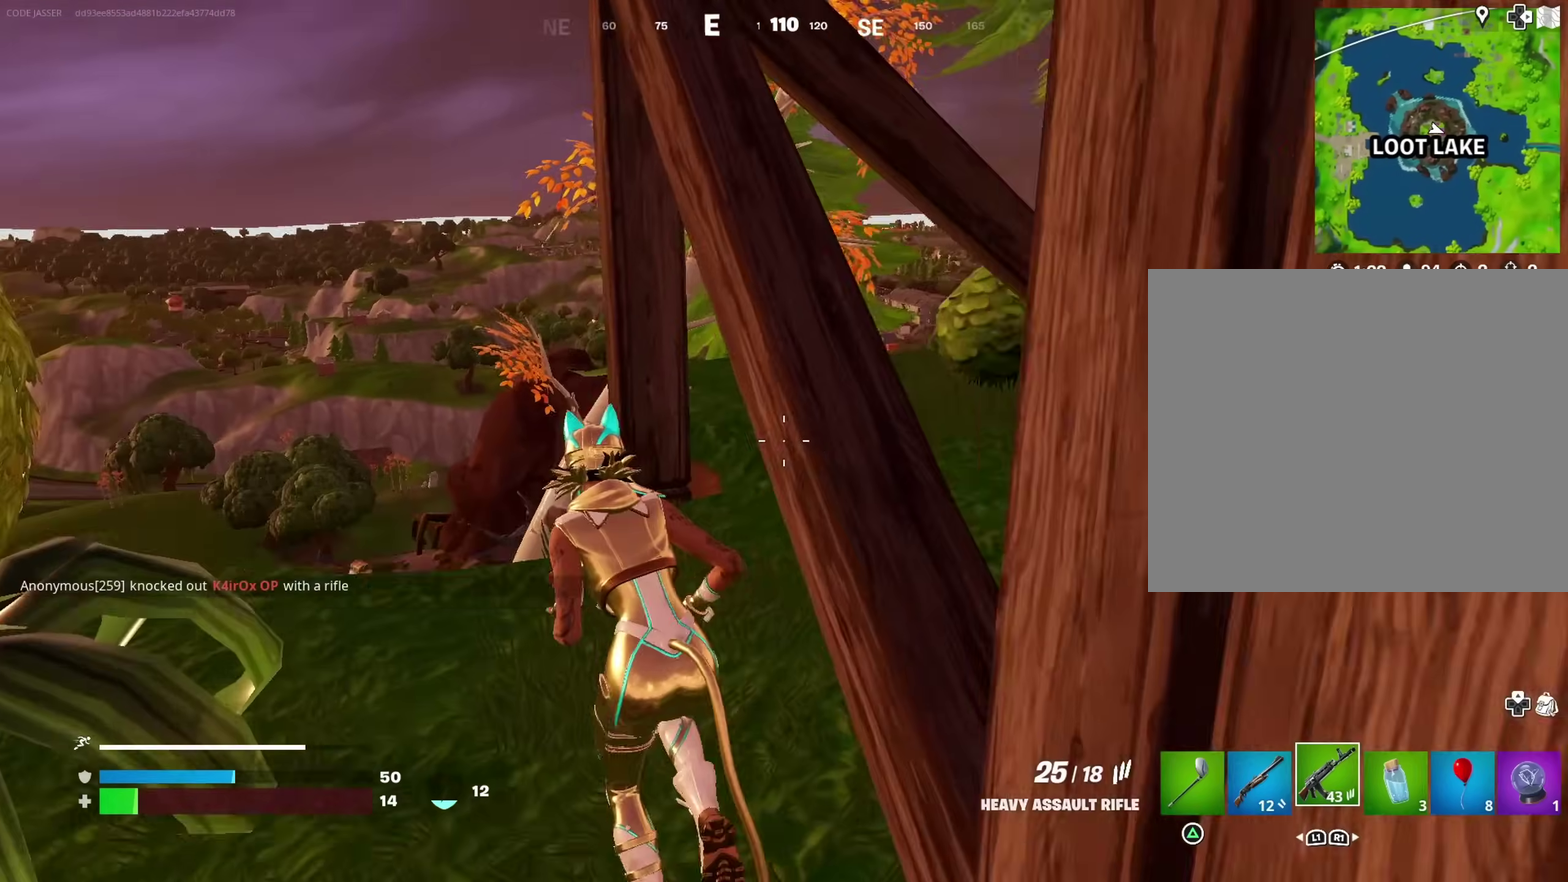
{"dt_ms": 600, "buttons": [], "left_stick": "up-left", "right_stick": "center", "events": [[83, "right_stick", "right"], [183, "left_stick", "up"], [267, "right_stick", "center"], [450, "left_stick", "up-left"], [483, "right_stick", "left"], [533, "right_stick", "center"]]}
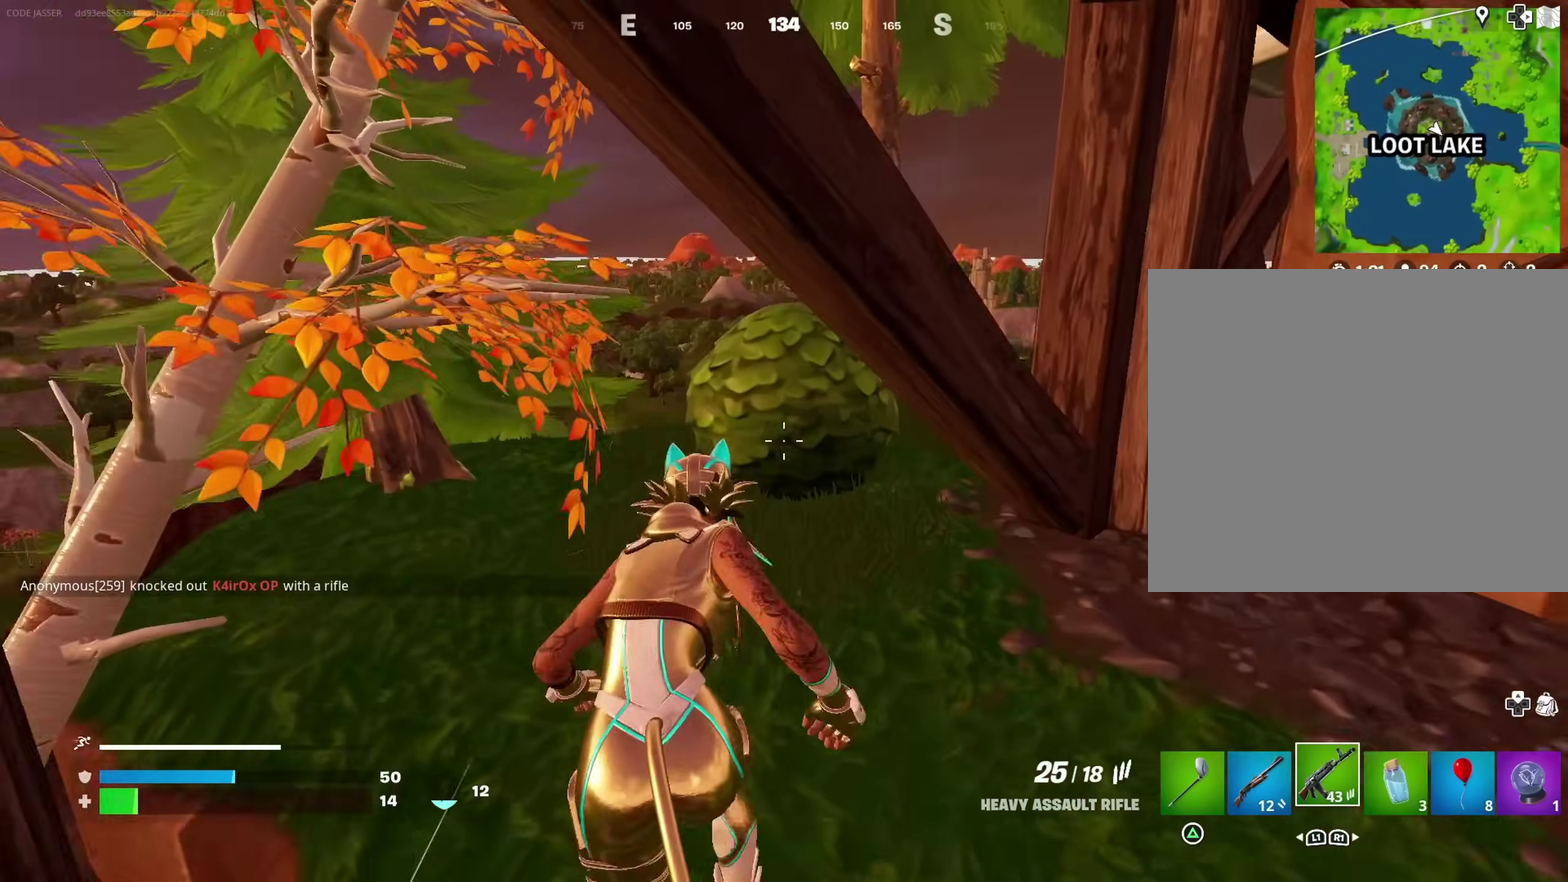
{"dt_ms": 300, "buttons": [], "left_stick": "left", "right_stick": "center", "events": [[150, "left_stick", "left"]]}
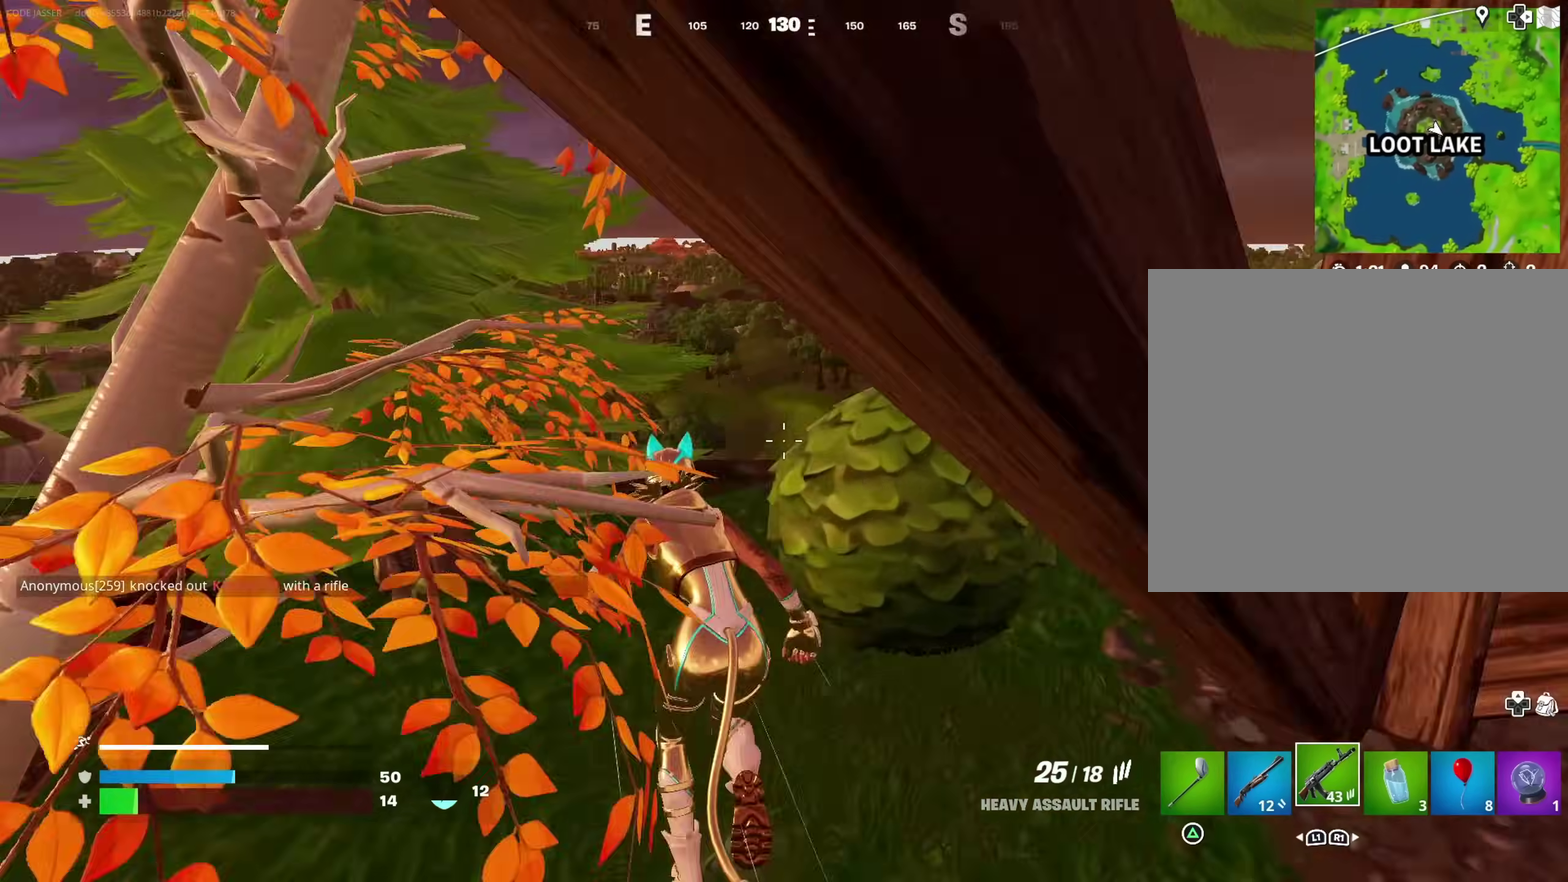
{"dt_ms": 700, "buttons": [], "left_stick": "center", "right_stick": "right", "events": [[50, "left_stick", "up-left"], [67, "right_stick", "down-right"], [117, "right_stick", "right"], [183, "left_stick", "up-right"], [283, "right_stick", "center"], [317, "left_stick", "up"], [417, "left_stick", "up-right"], [417, "right_stick", "up-right"], [483, "left_stick", "up"], [500, "right_stick", "center"], [533, "left_stick", "up-left"], [567, "right_stick", "right"], [617, "left_stick", "left"], [700, "left_stick", "center"]]}
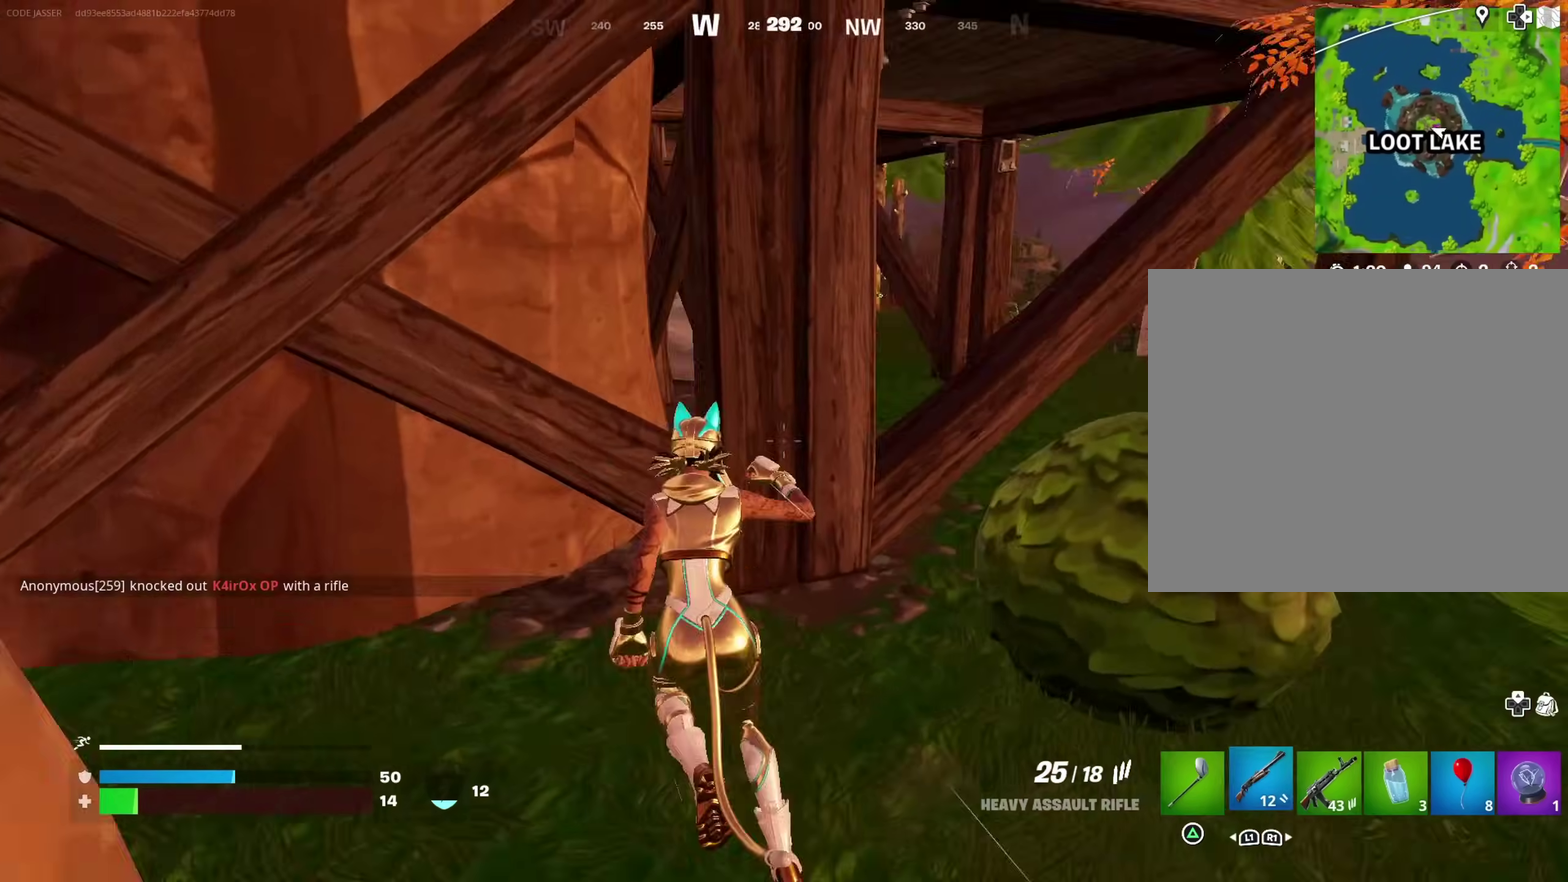
{"dt_ms": 300, "buttons": [], "left_stick": "up-left", "right_stick": "center"}
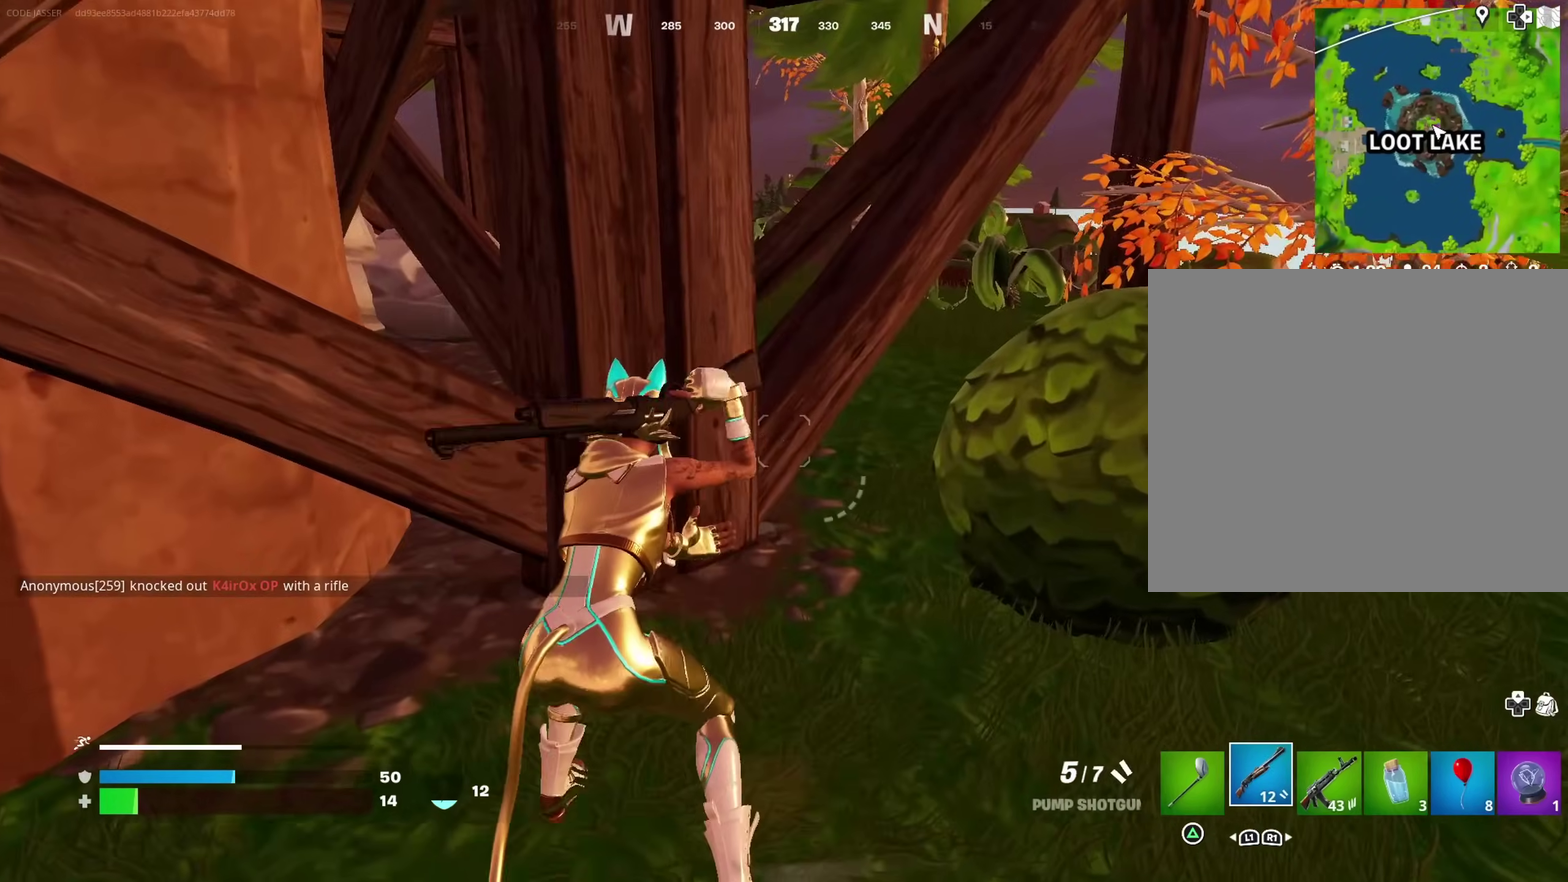
{"dt_ms": 900, "buttons": [], "left_stick": "up-right", "right_stick": "center"}
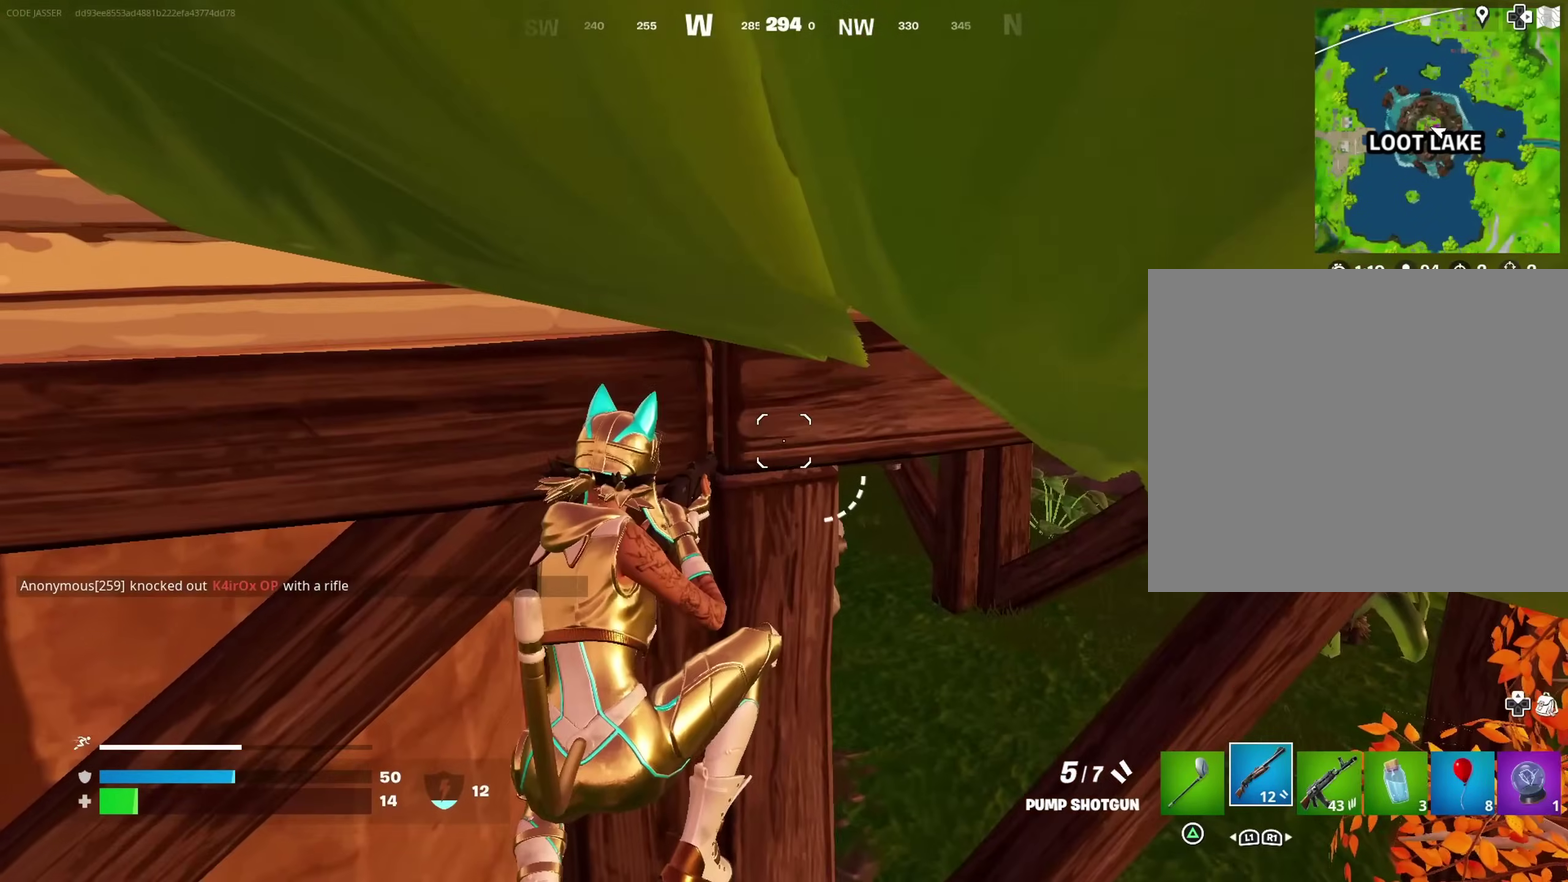
{"dt_ms": 300, "buttons": [], "left_stick": "down", "right_stick": "center"}
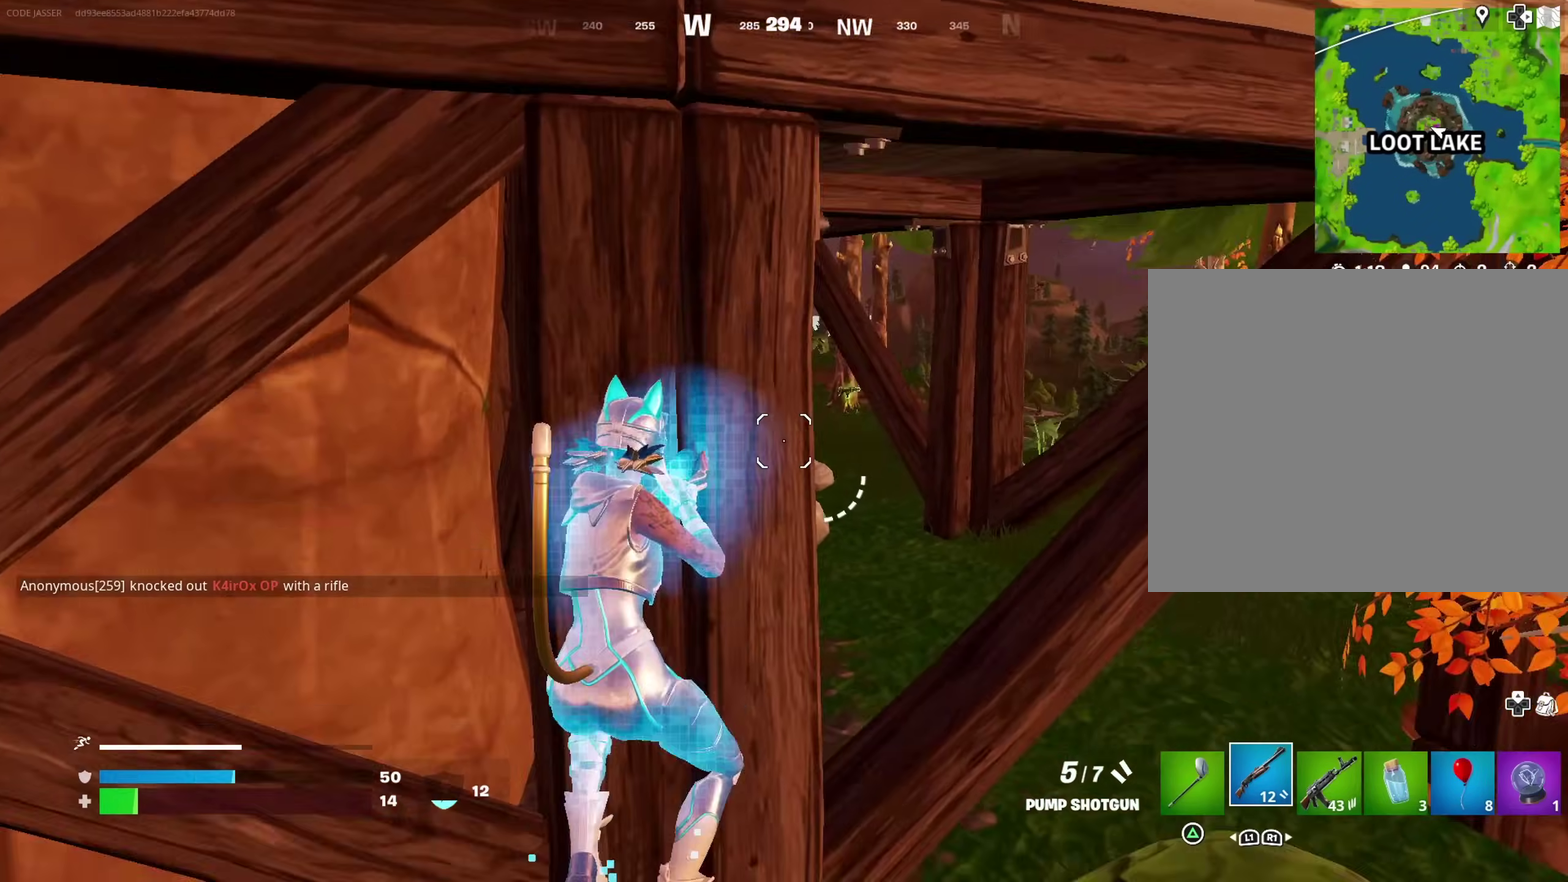
{"dt_ms": 700, "buttons": [], "left_stick": "up-right", "right_stick": "up-right"}